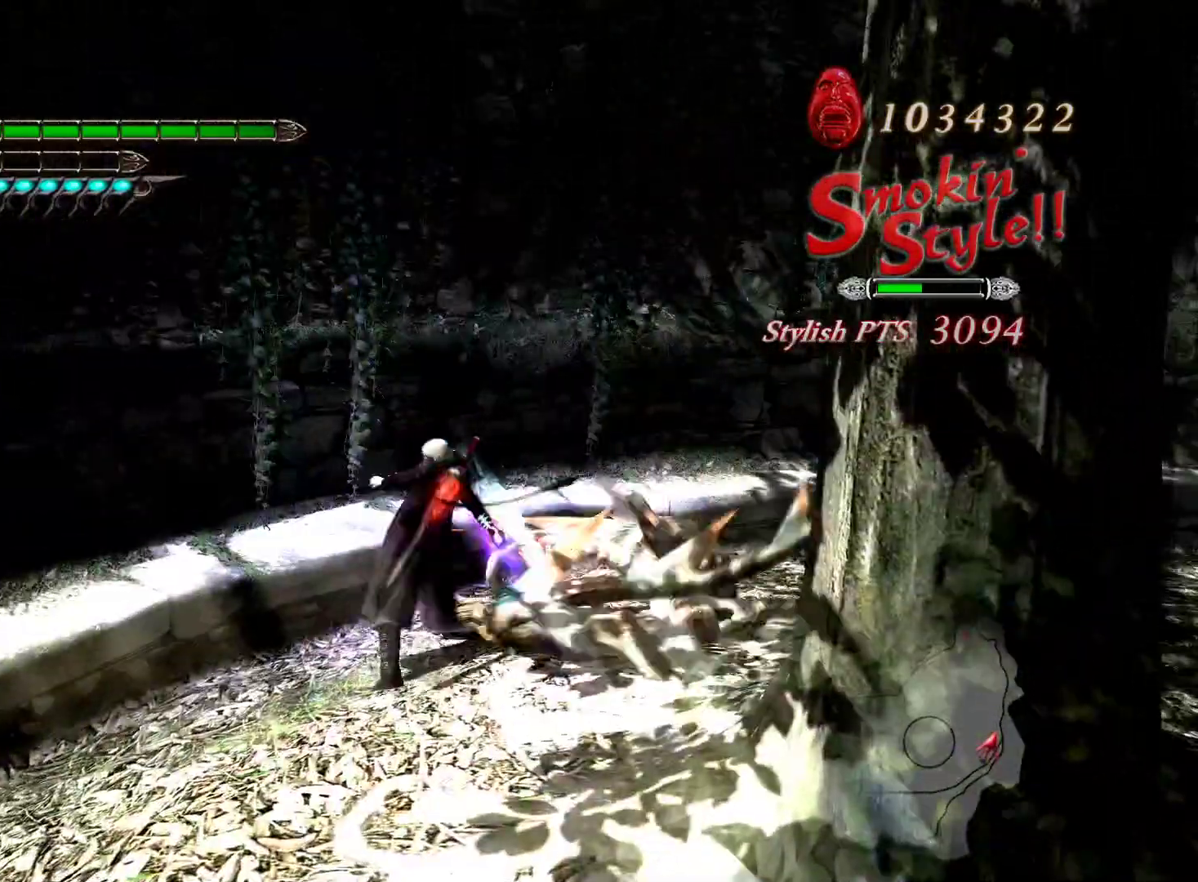
Gameplay with a controller (PlayStation layout); each line is a JSON object with the inputs held at the frame after it (dt_ms = milliseconds from this image to that frame). "events" lists button and stick changes between this image and that frame as [ms after this image, input, new state], when the widget could be followed in between.
{"dt_ms": 500, "buttons": ["L1"], "left_stick": "center", "right_stick": "down-right", "events": [[417, "right_stick", "right"], [500, "right_stick", "down-right"]]}
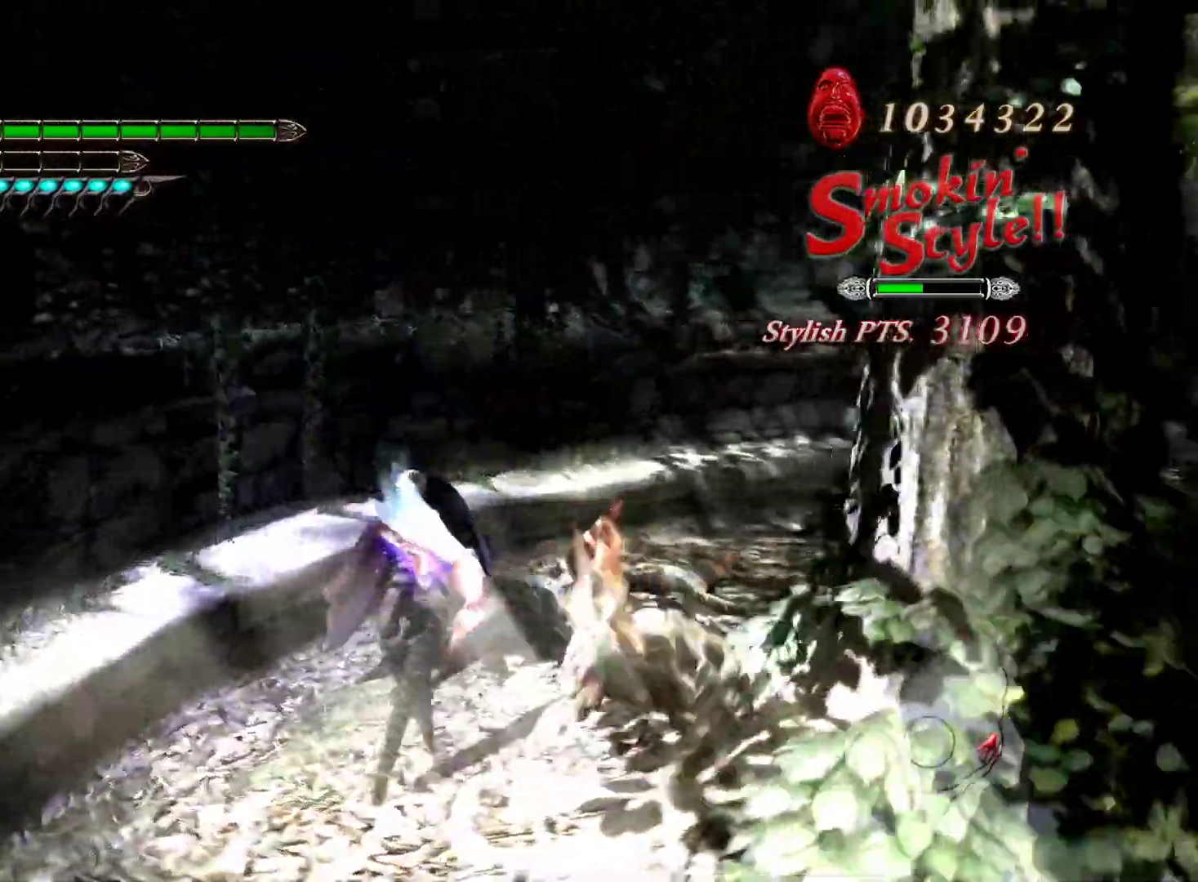
{"dt_ms": 500, "buttons": ["L1"], "left_stick": "up", "right_stick": "center", "events": [[100, "right_stick", "center"], [117, "left_stick", "up"]]}
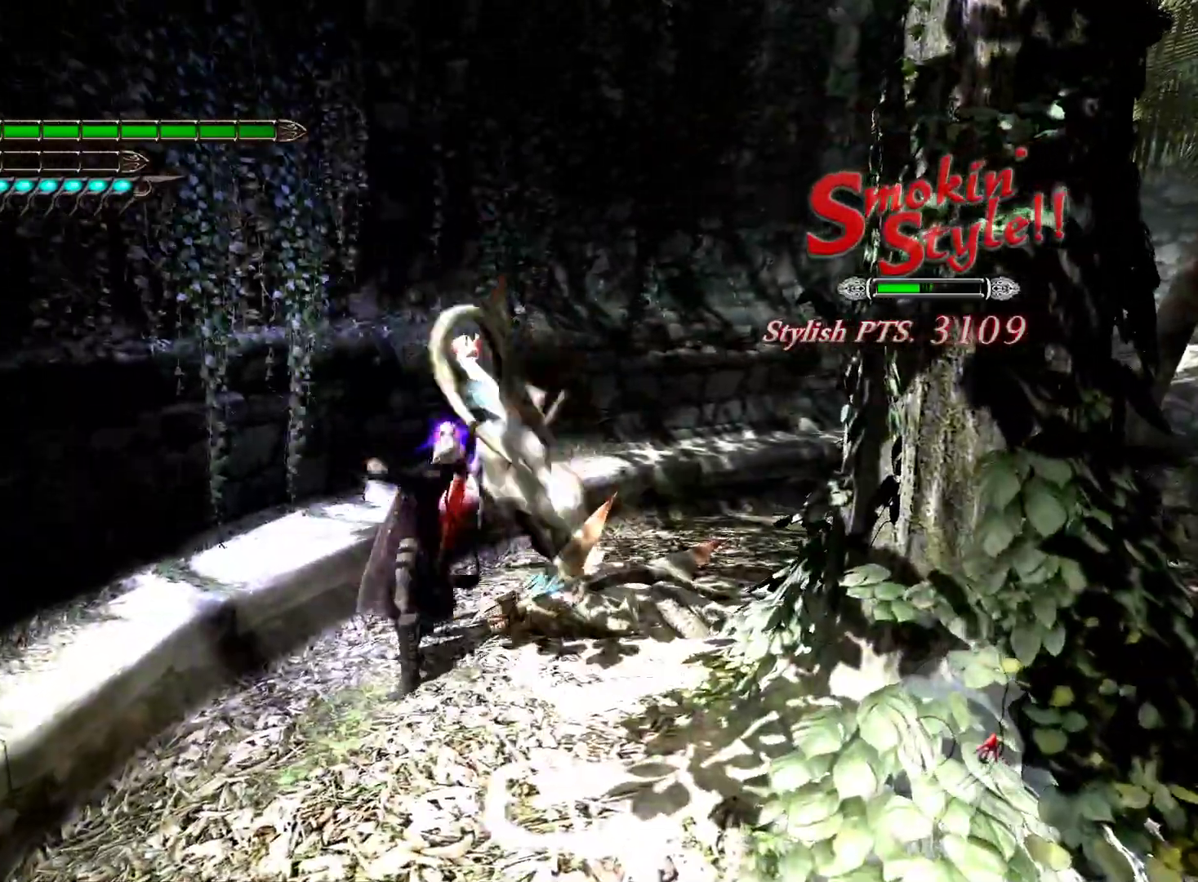
{"dt_ms": 500, "buttons": ["L1"], "left_stick": "up", "right_stick": "center", "events": []}
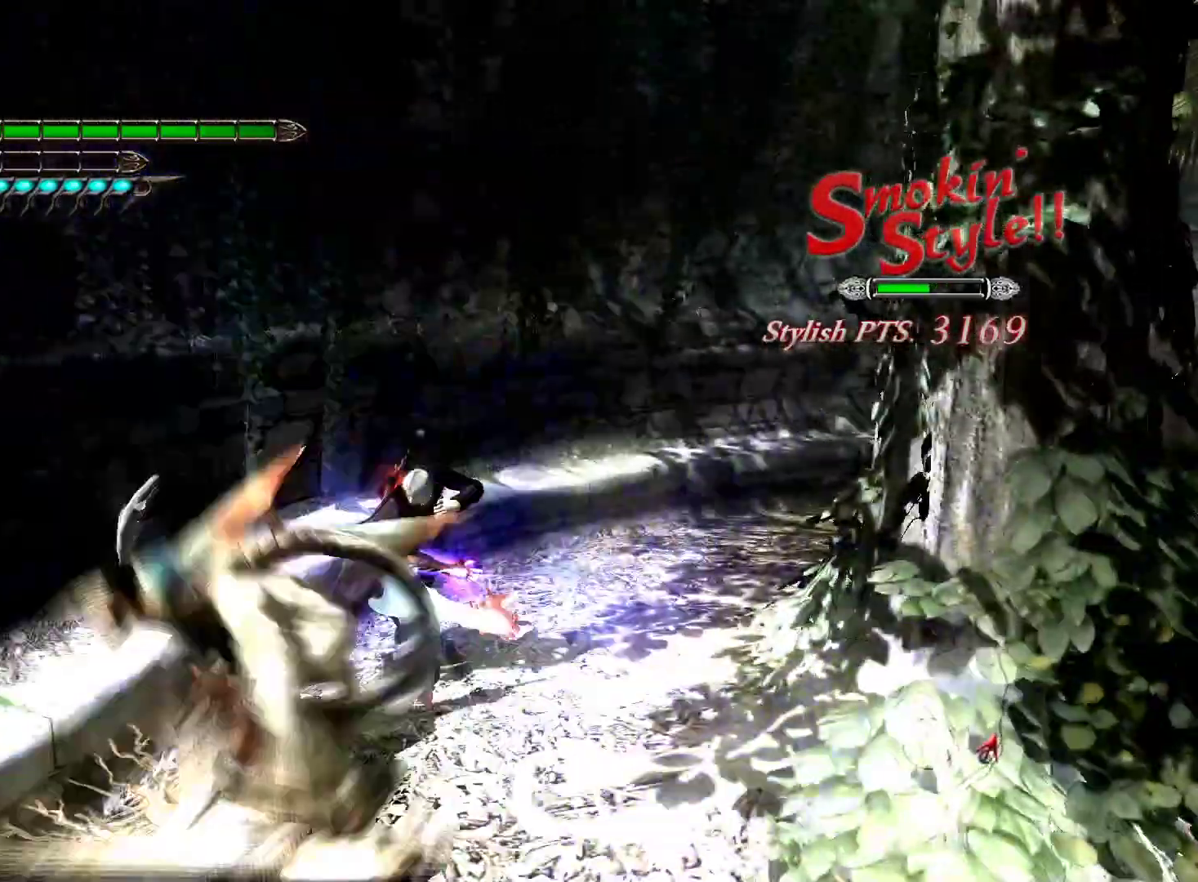
{"dt_ms": 500, "buttons": ["L2"], "left_stick": "up-right", "right_stick": "center", "events": [[83, "left_stick", "up-right"], [450, "L2", "down"], [500, "L1", "up"]]}
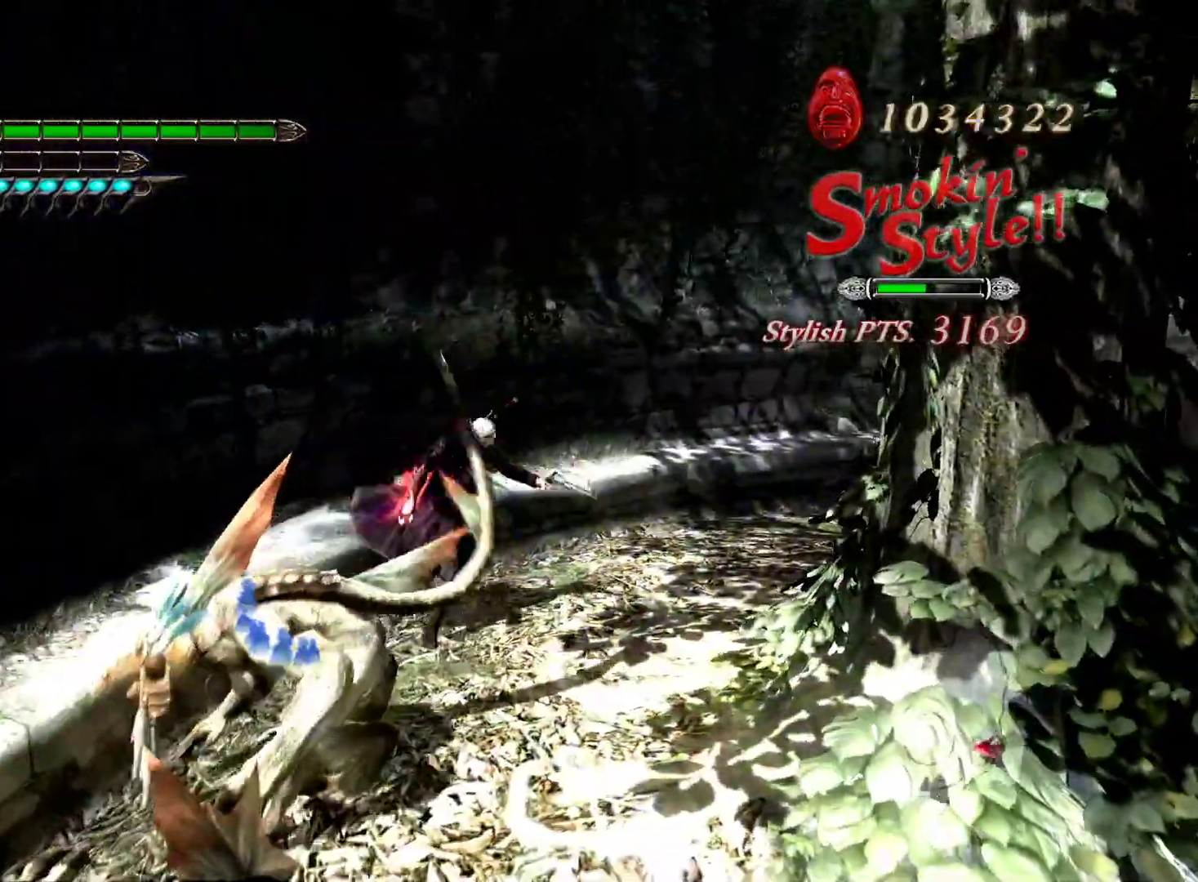
{"dt_ms": 500, "buttons": ["L1"], "left_stick": "center", "right_stick": "center", "events": [[183, "L1", "down"], [217, "L2", "up"], [333, "left_stick", "center"]]}
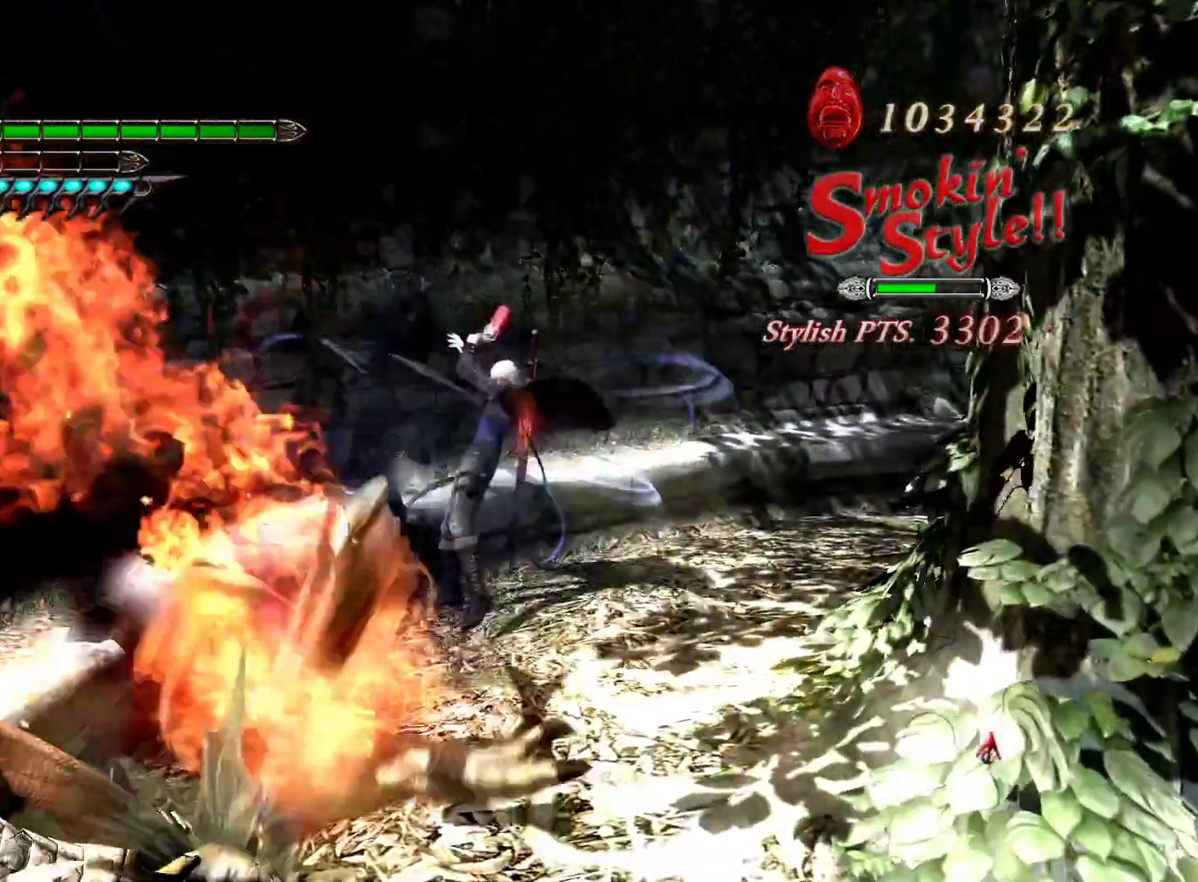
{"dt_ms": 500, "buttons": ["L1", "L2"], "left_stick": "down-left", "right_stick": "center", "events": [[67, "left_stick", "down-left"], [150, "L2", "down"], [317, "SQUARE", "down"], [400, "L1", "up"], [417, "SQUARE", "up"], [467, "L1", "down"]]}
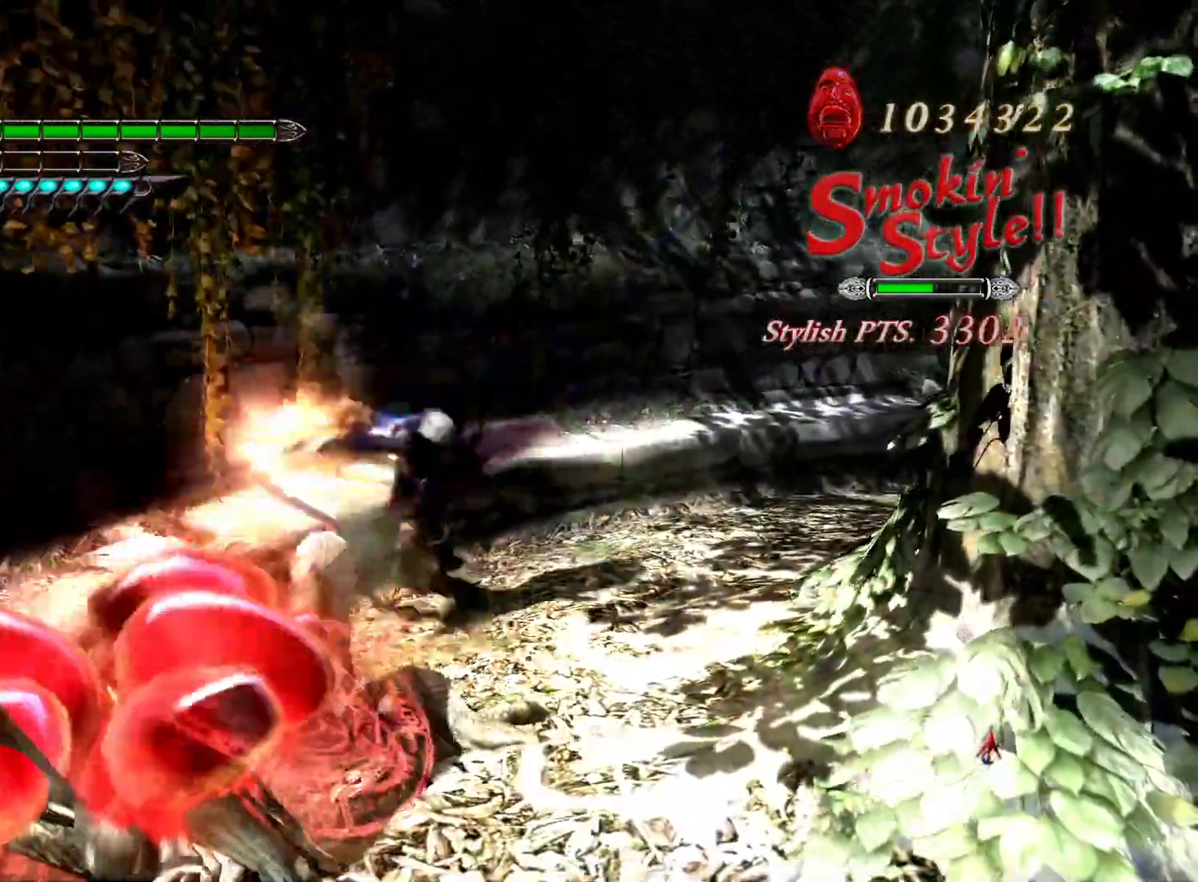
{"dt_ms": 500, "buttons": ["L1", "R1"], "left_stick": "down-left", "right_stick": "center", "events": [[17, "L2", "up"], [417, "R1", "down"]]}
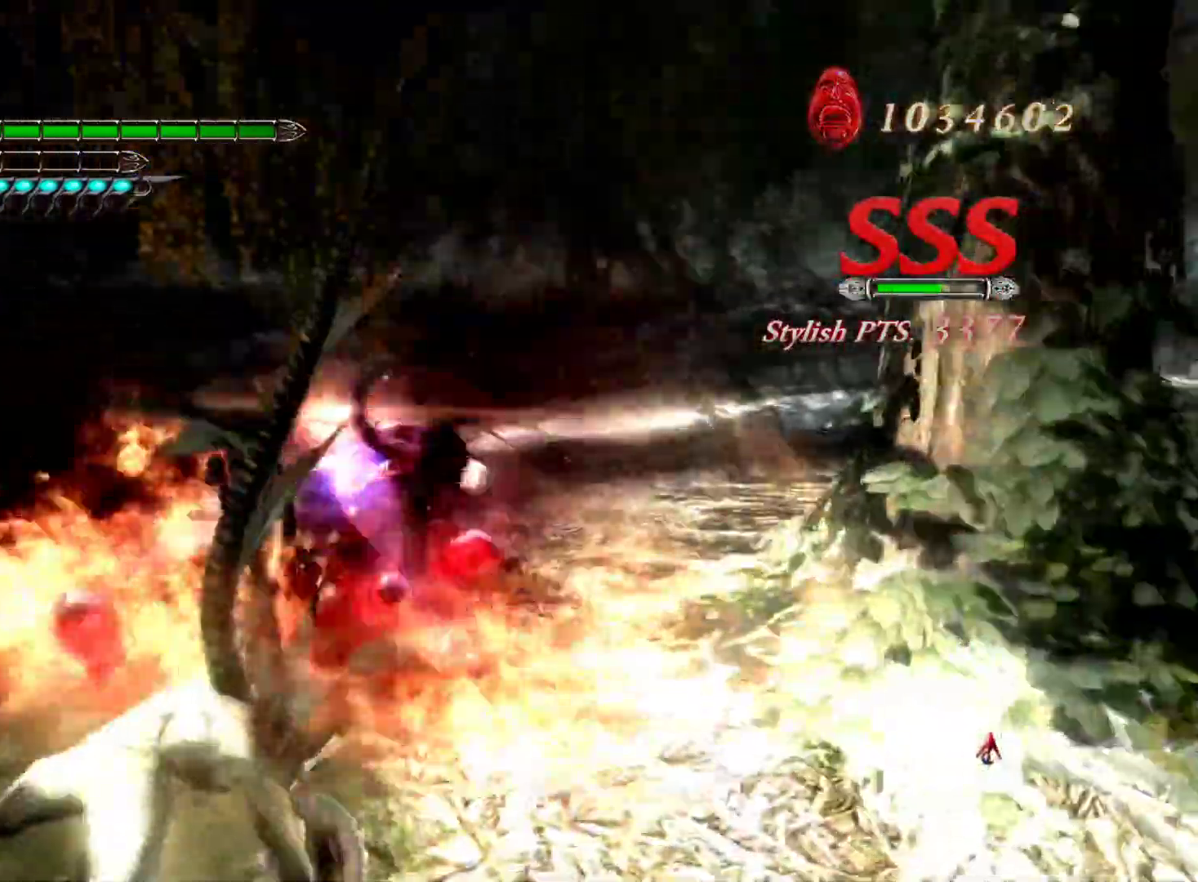
{"dt_ms": 500, "buttons": ["L1"], "left_stick": "center", "right_stick": "center", "events": [[133, "R1", "up"], [283, "left_stick", "center"]]}
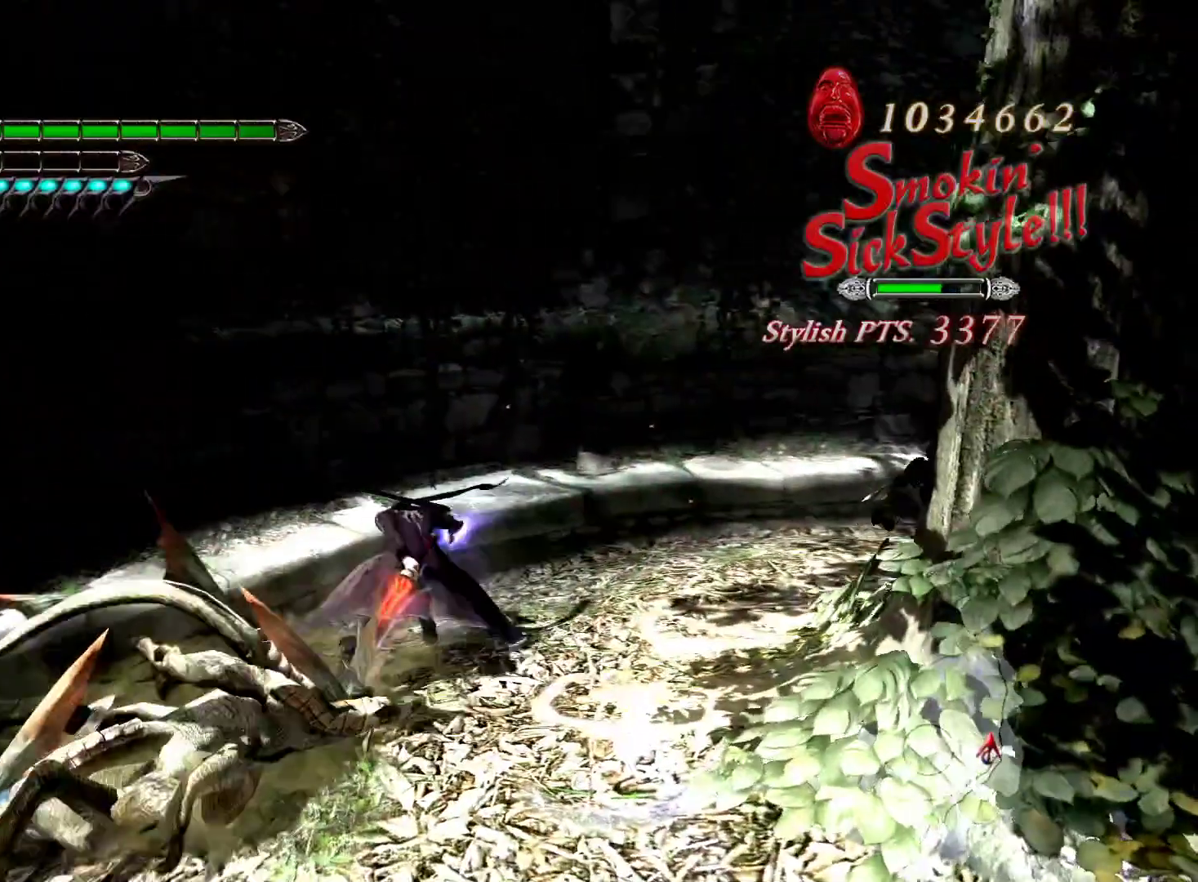
{"dt_ms": 500, "buttons": ["L1"], "left_stick": "center", "right_stick": "center", "events": []}
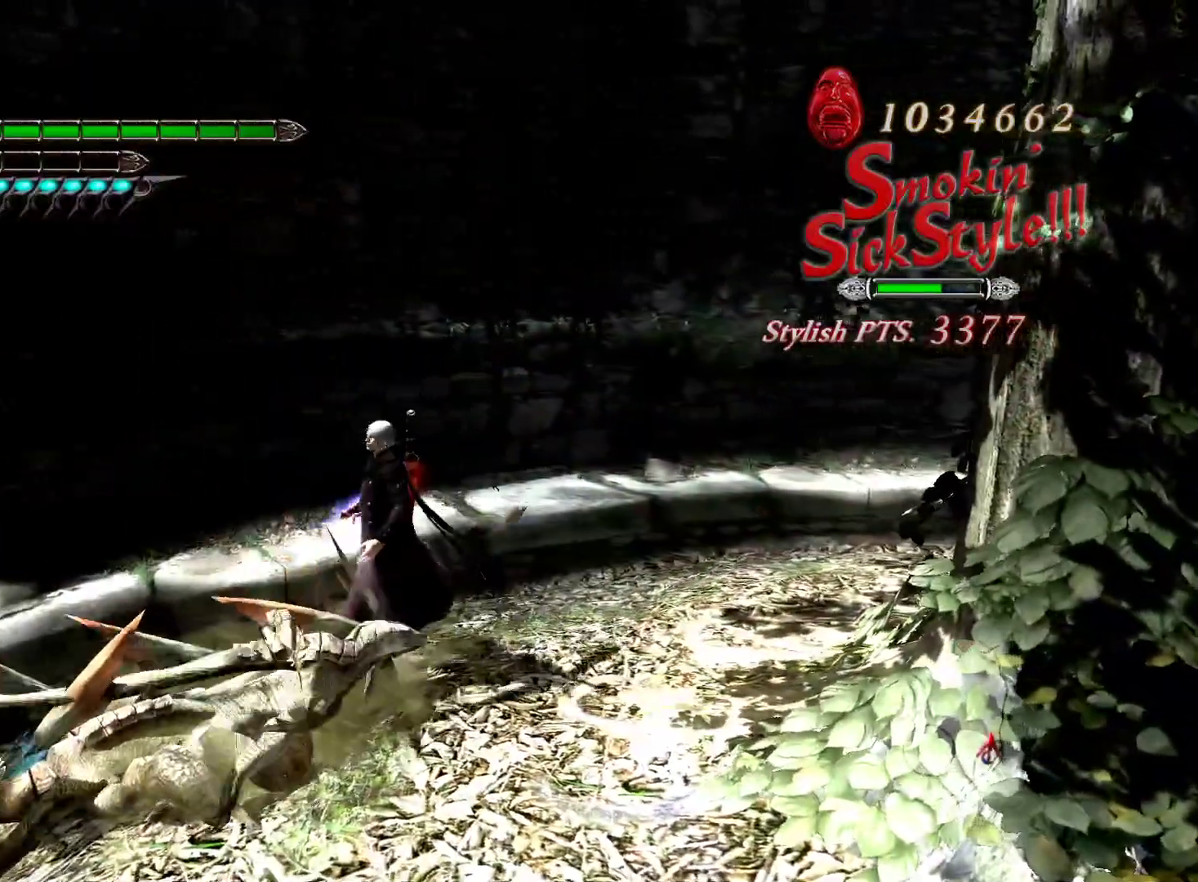
{"dt_ms": 1000, "buttons": ["L1"], "left_stick": "left", "right_stick": "center"}
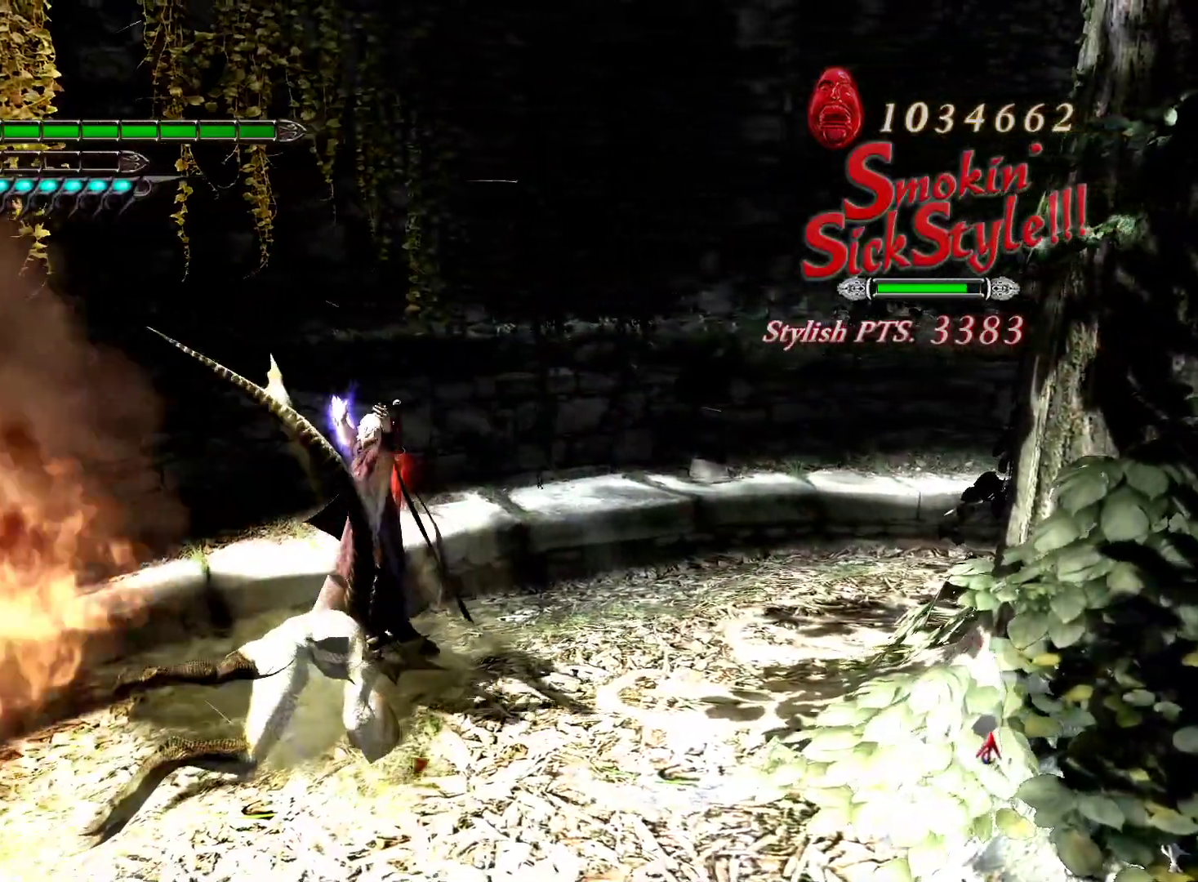
{"dt_ms": 500, "buttons": ["L1"], "left_stick": "left", "right_stick": "center", "events": []}
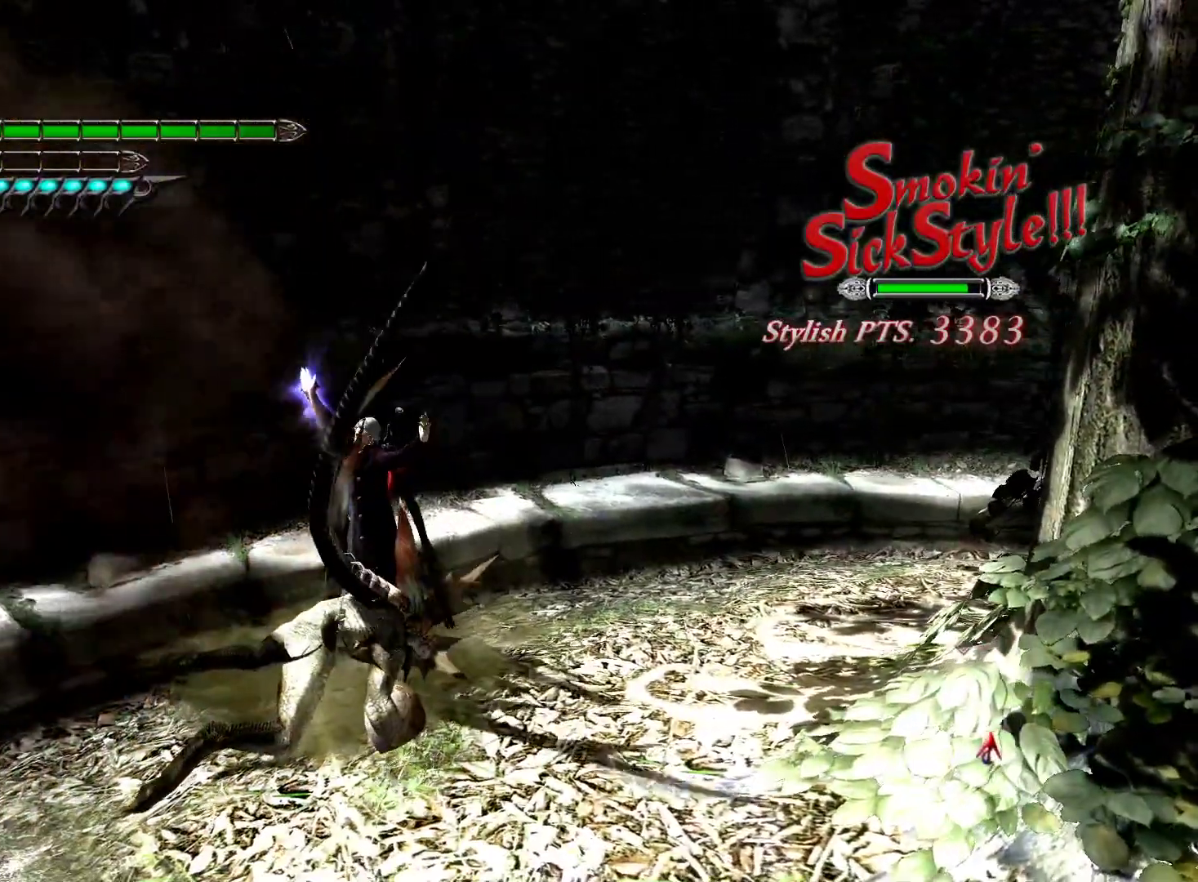
{"dt_ms": 500, "buttons": ["L1"], "left_stick": "left", "right_stick": "left", "events": [[433, "right_stick", "left"]]}
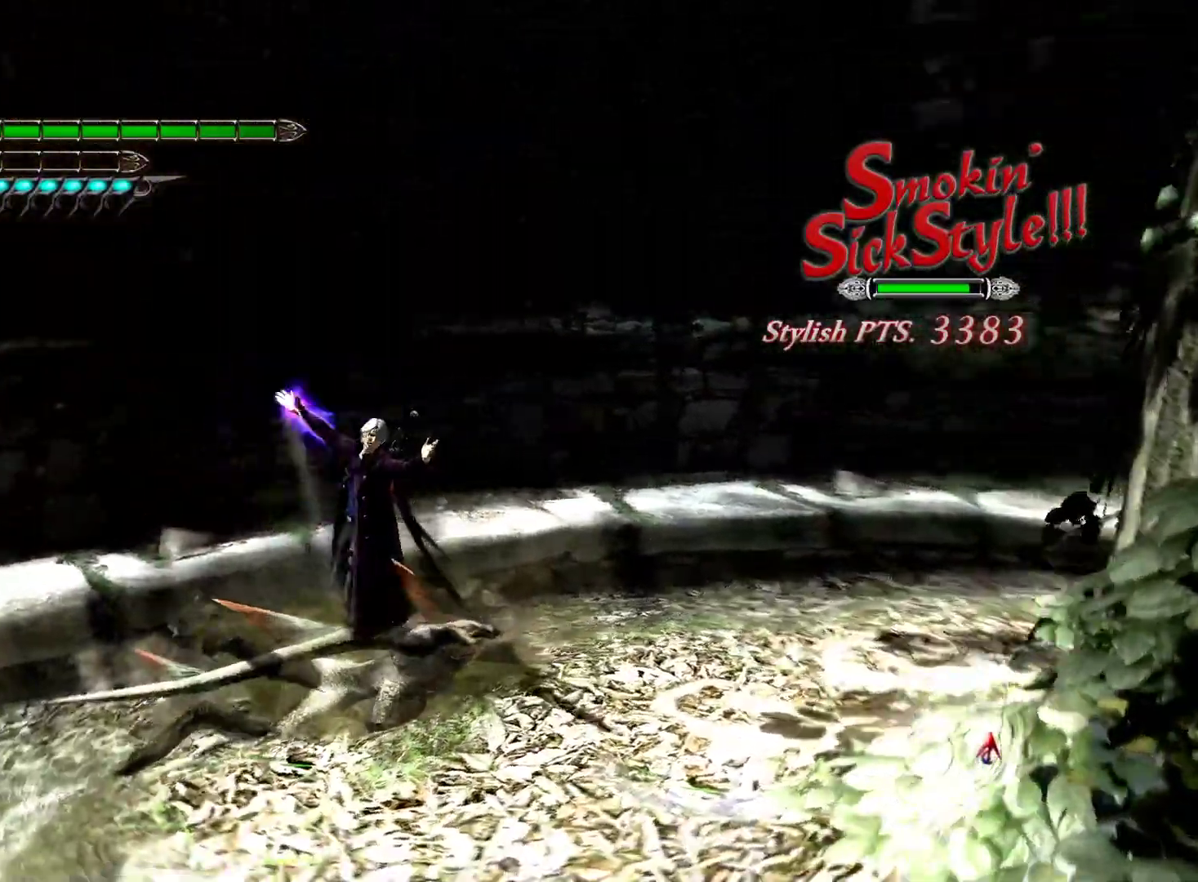
{"dt_ms": 500, "buttons": ["L1"], "left_stick": "left", "right_stick": "left", "events": []}
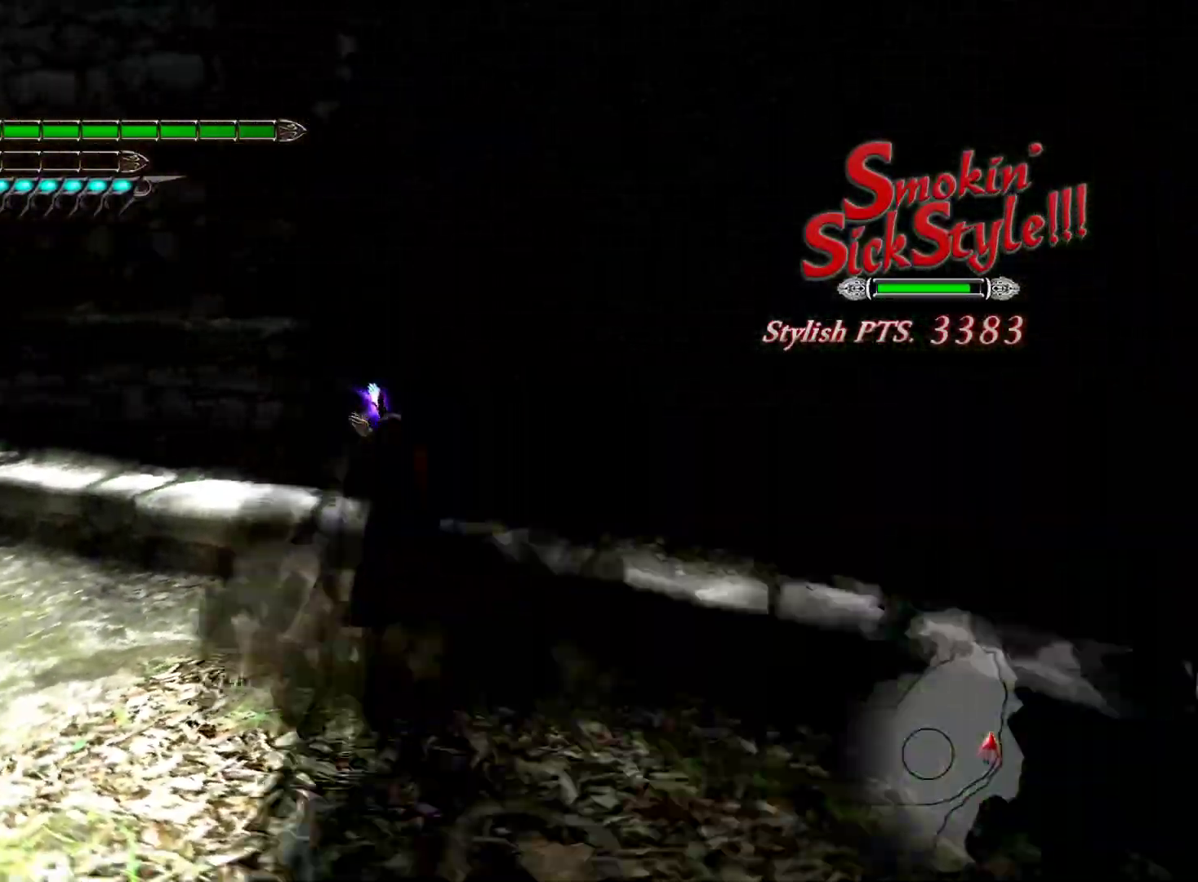
{"dt_ms": 500, "buttons": ["L1"], "left_stick": "up-left", "right_stick": "center", "events": [[217, "left_stick", "up-left"], [283, "right_stick", "center"]]}
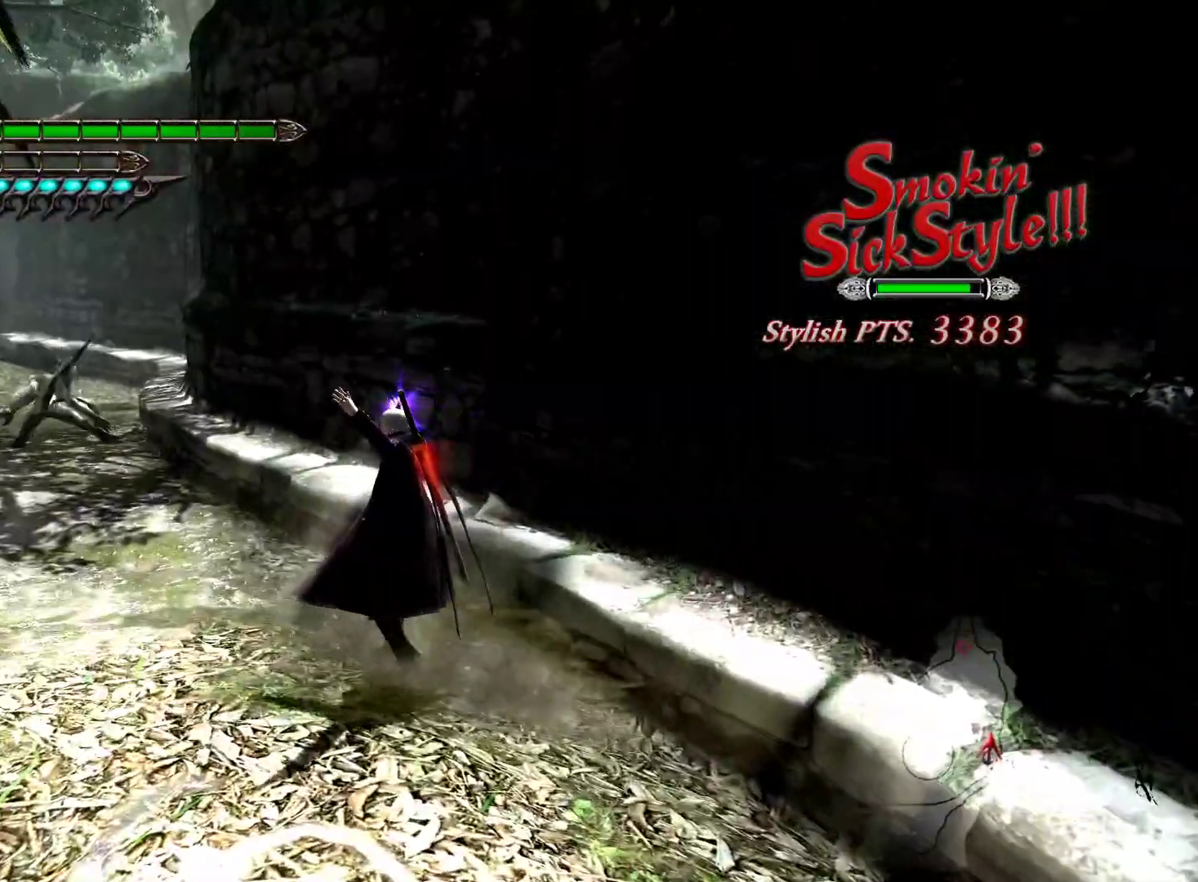
{"dt_ms": 500, "buttons": ["L1"], "left_stick": "left", "right_stick": "left", "events": [[400, "left_stick", "left"], [500, "right_stick", "left"]]}
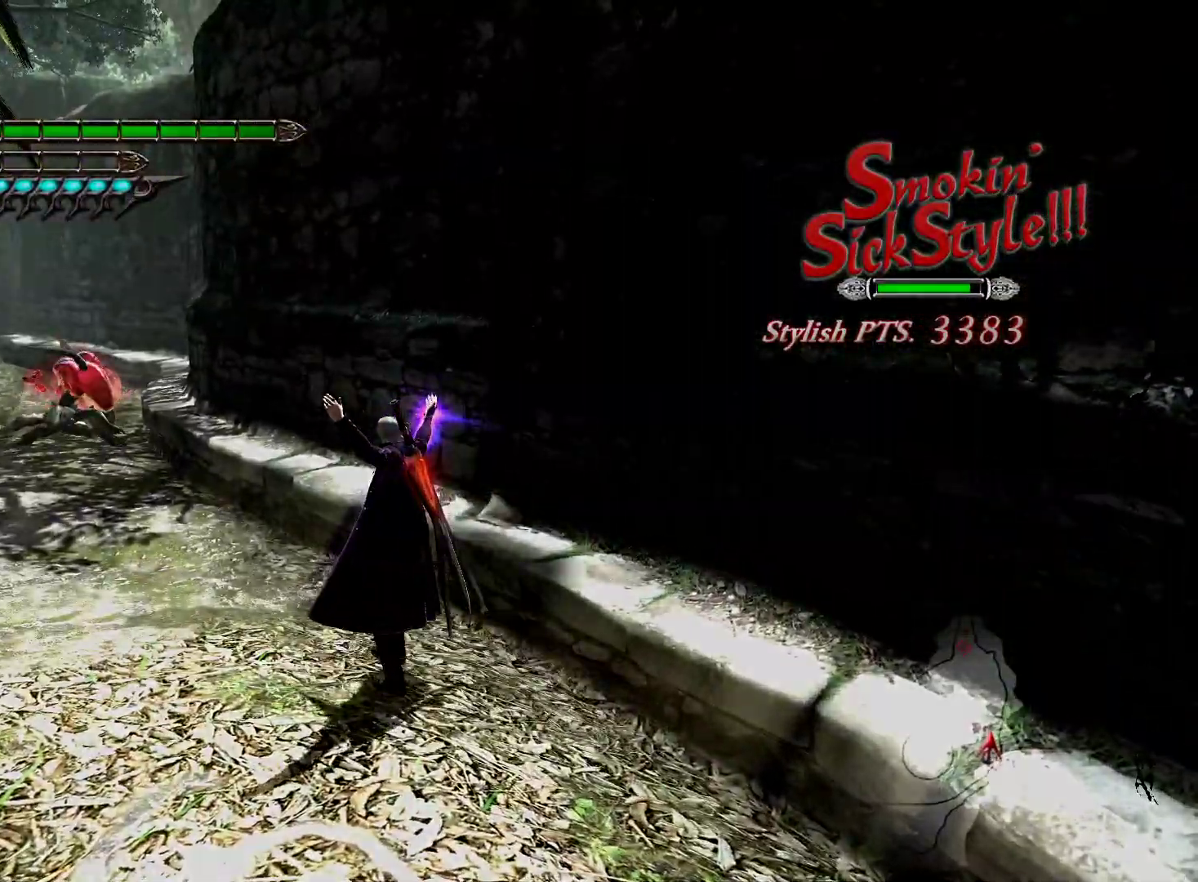
{"dt_ms": 500, "buttons": ["L1"], "left_stick": "down", "right_stick": "center", "events": [[317, "left_stick", "down-left"], [350, "right_stick", "center"], [483, "left_stick", "down"]]}
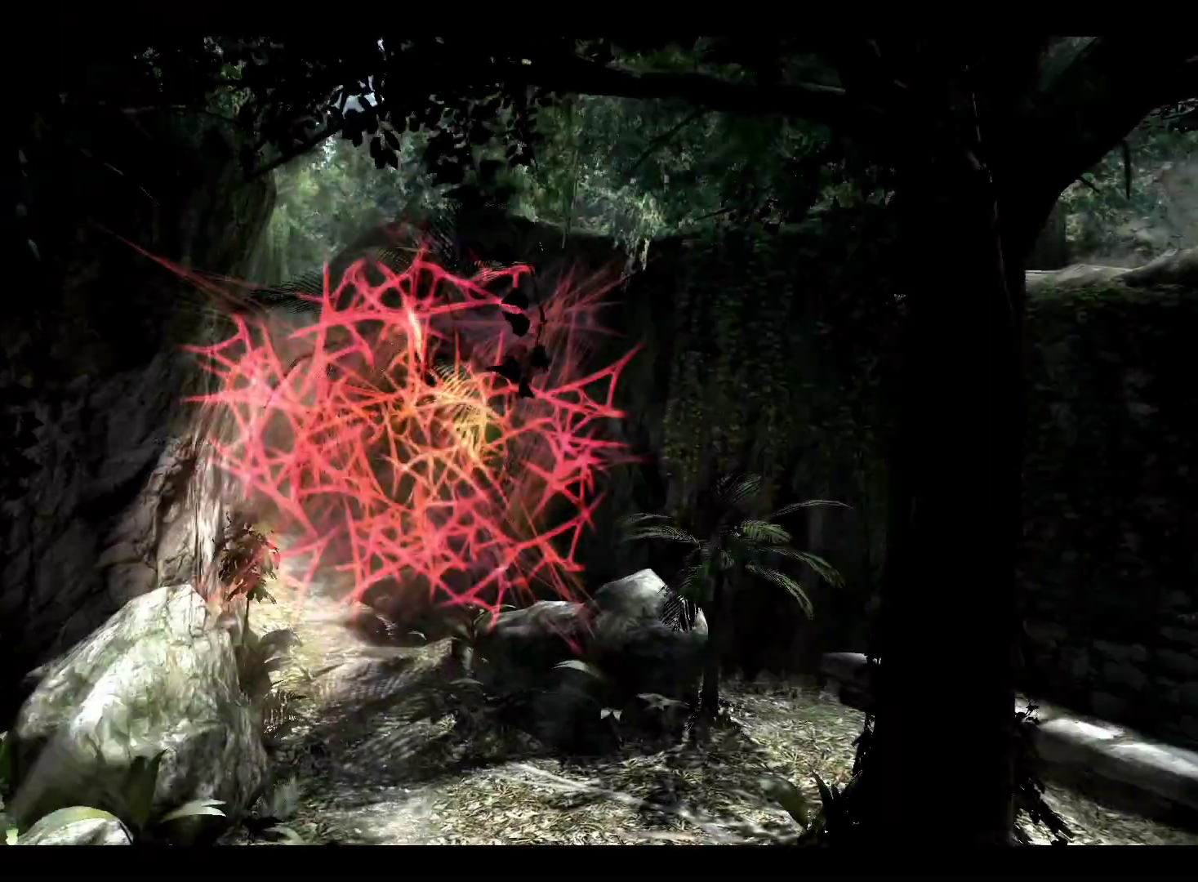
{"dt_ms": 500, "buttons": ["L1"], "left_stick": "down-right", "right_stick": "center", "events": [[417, "left_stick", "down-right"]]}
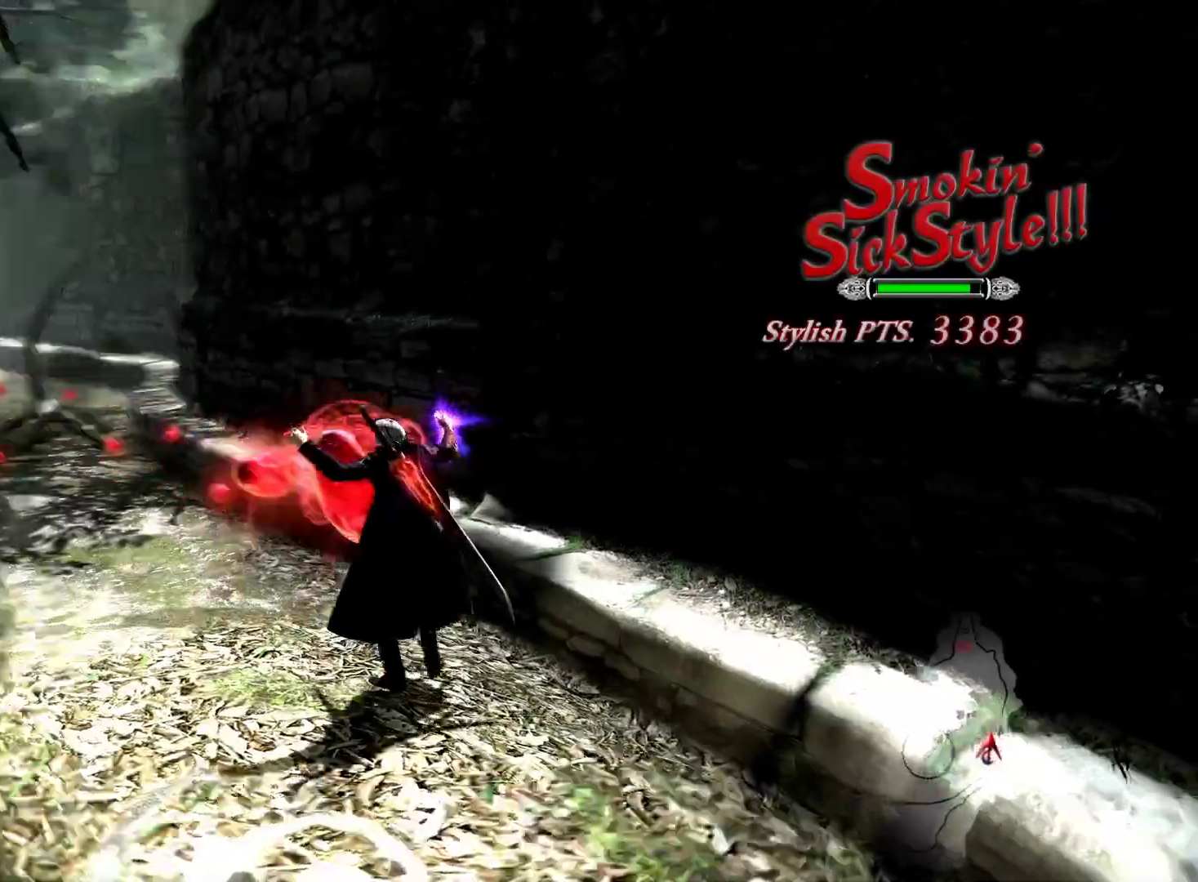
{"dt_ms": 500, "buttons": ["L1"], "left_stick": "right", "right_stick": "right", "events": [[17, "right_stick", "right"], [433, "left_stick", "right"]]}
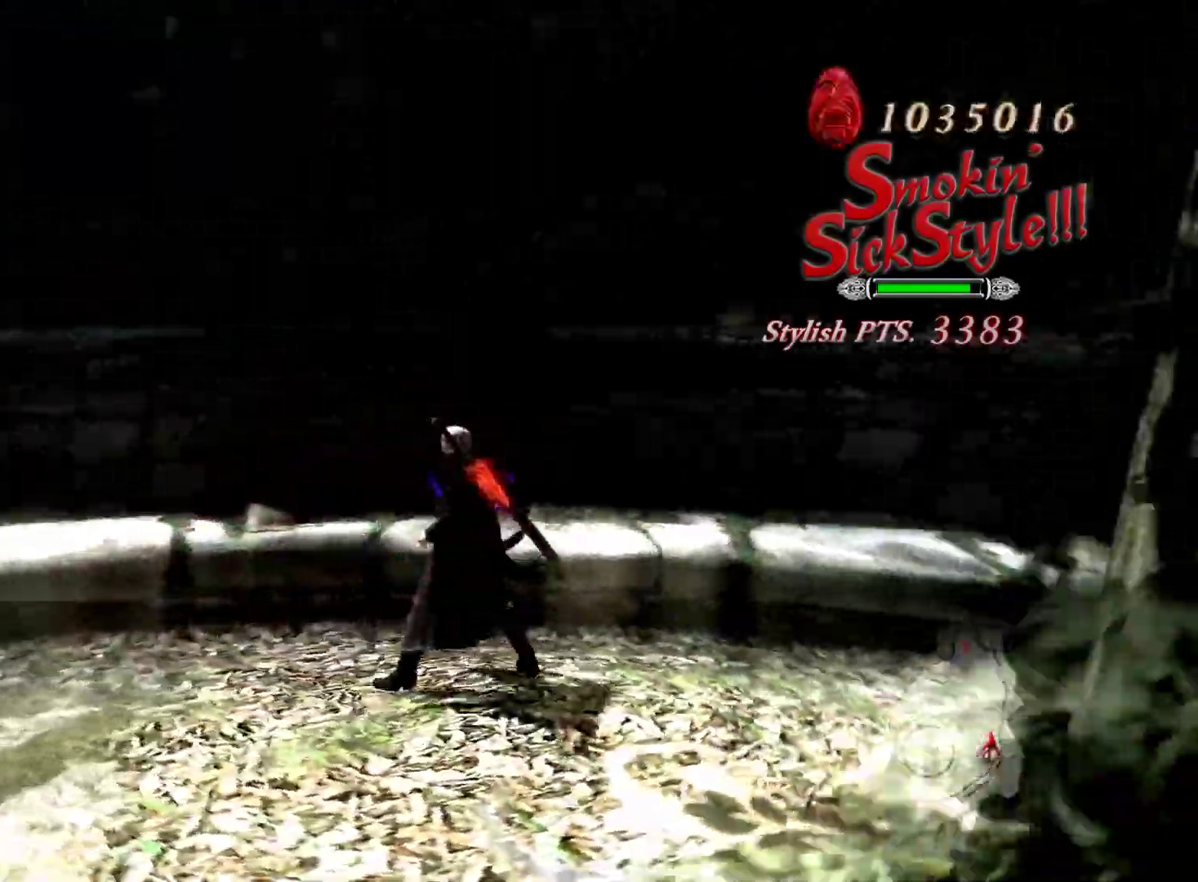
{"dt_ms": 500, "buttons": ["L1"], "left_stick": "up-right", "right_stick": "right", "events": [[350, "left_stick", "up-right"]]}
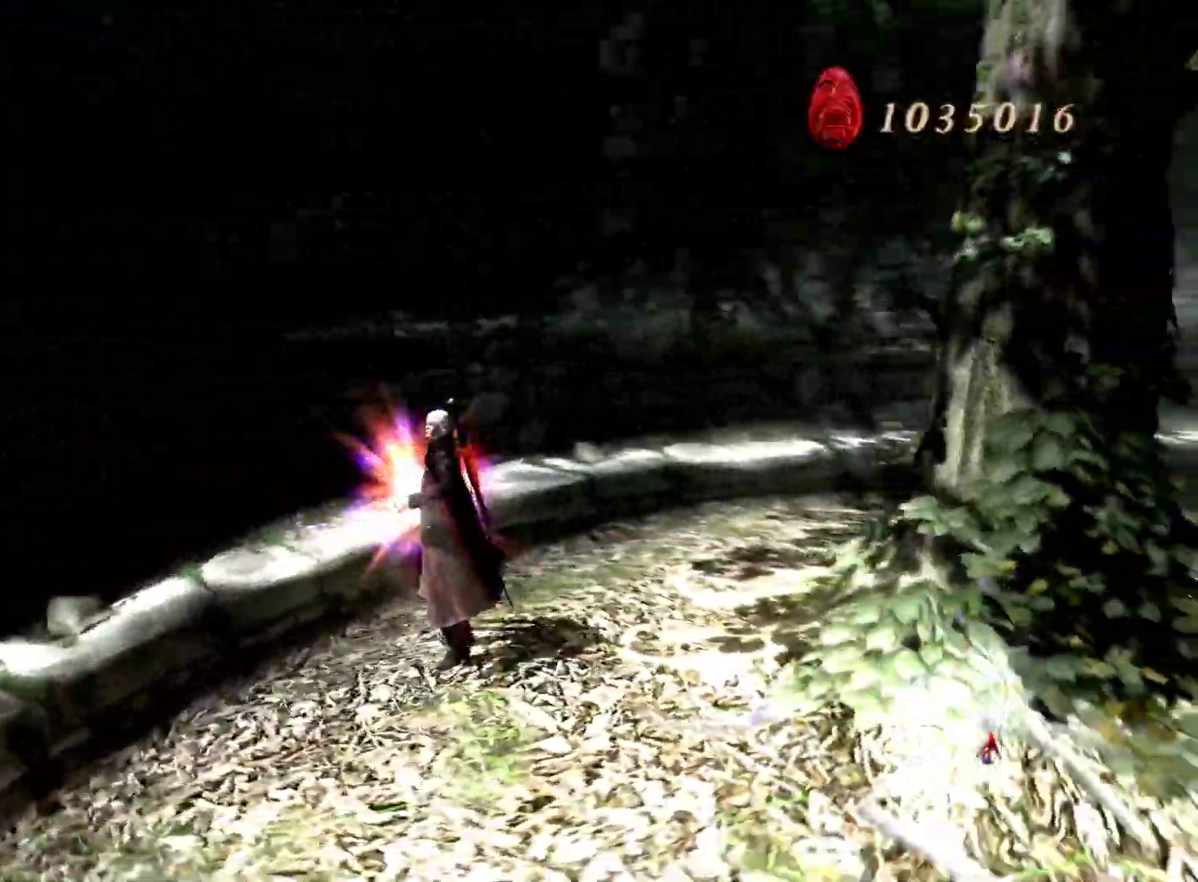
{"dt_ms": 500, "buttons": ["L1"], "left_stick": "up-right", "right_stick": "center", "events": [[200, "right_stick", "center"], [250, "CROSS", "down"], [350, "CROSS", "up"]]}
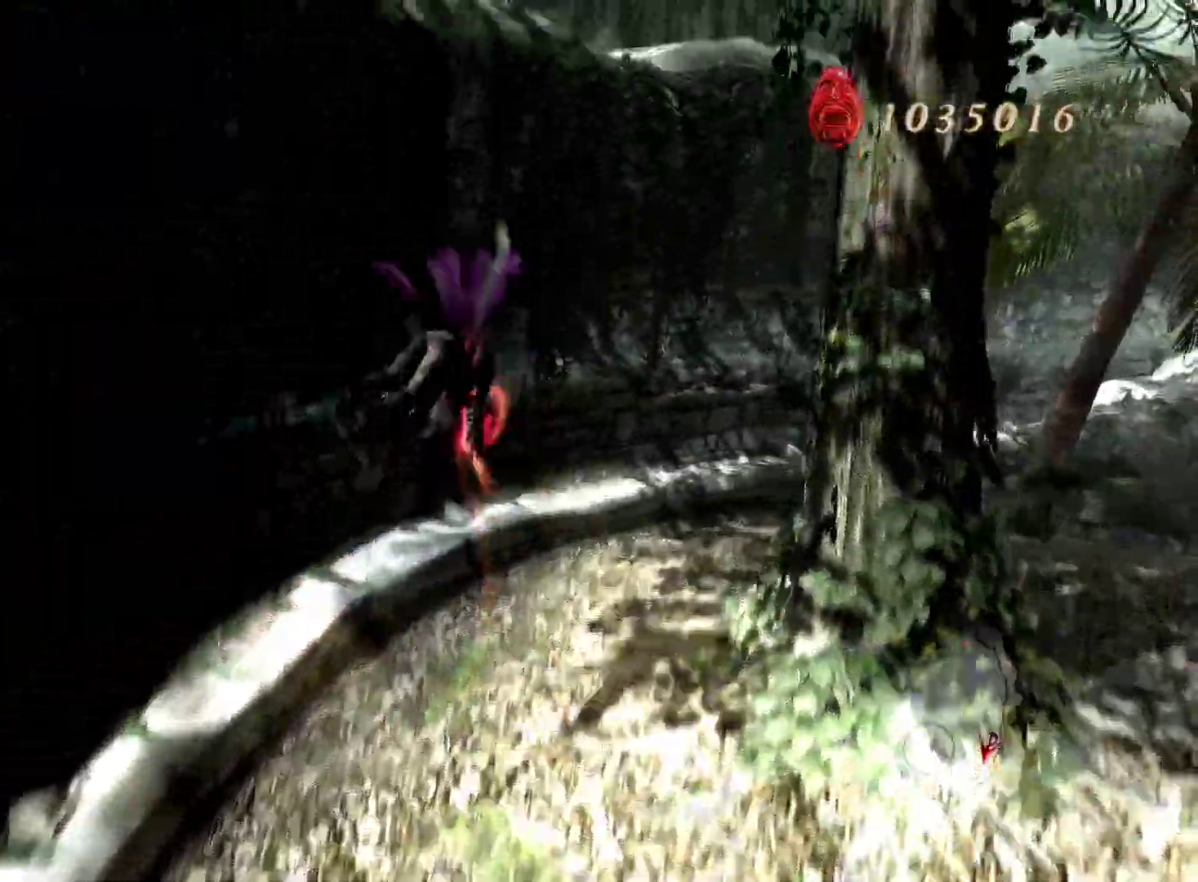
{"dt_ms": 500, "buttons": ["L1"], "left_stick": "up-right", "right_stick": "center", "events": [[100, "right_stick", "right"], [433, "right_stick", "center"]]}
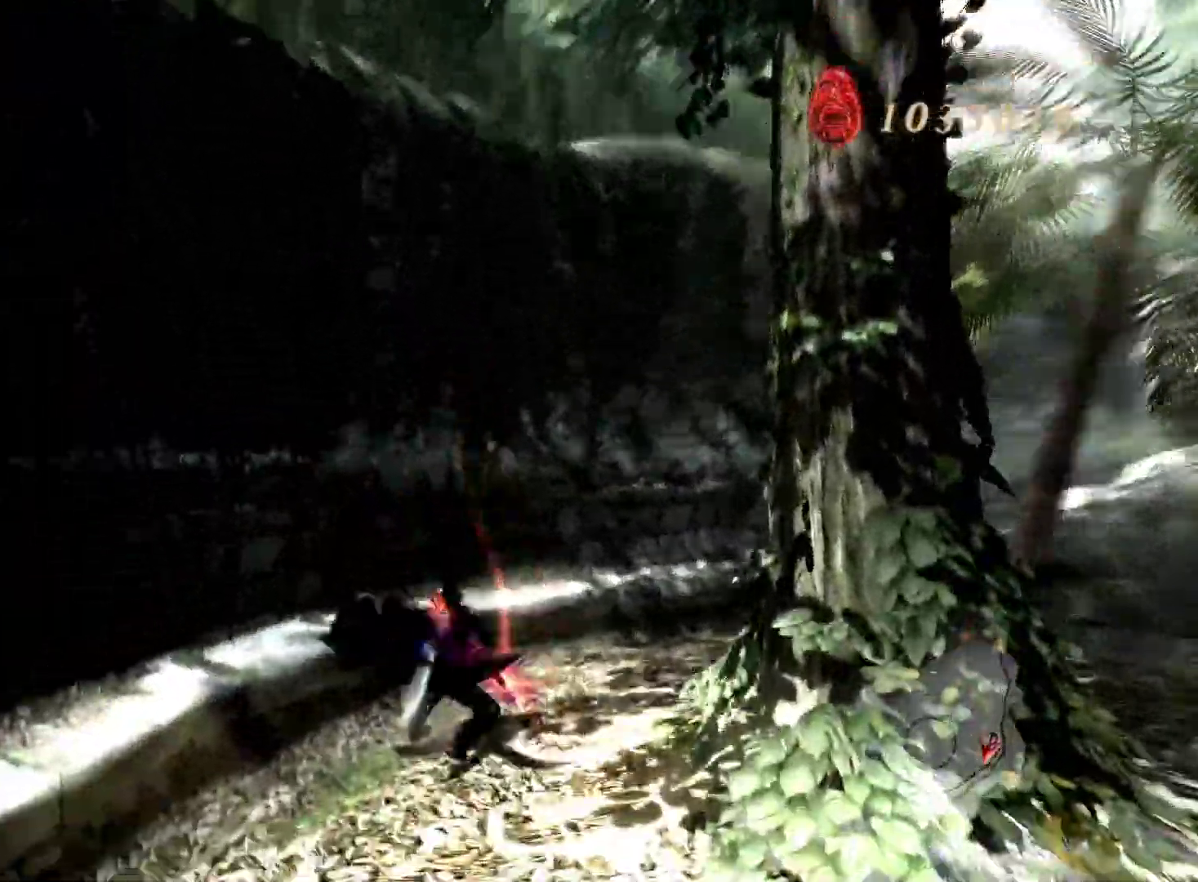
{"dt_ms": 500, "buttons": ["L1"], "left_stick": "up-right", "right_stick": "right", "events": [[83, "right_stick", "right"]]}
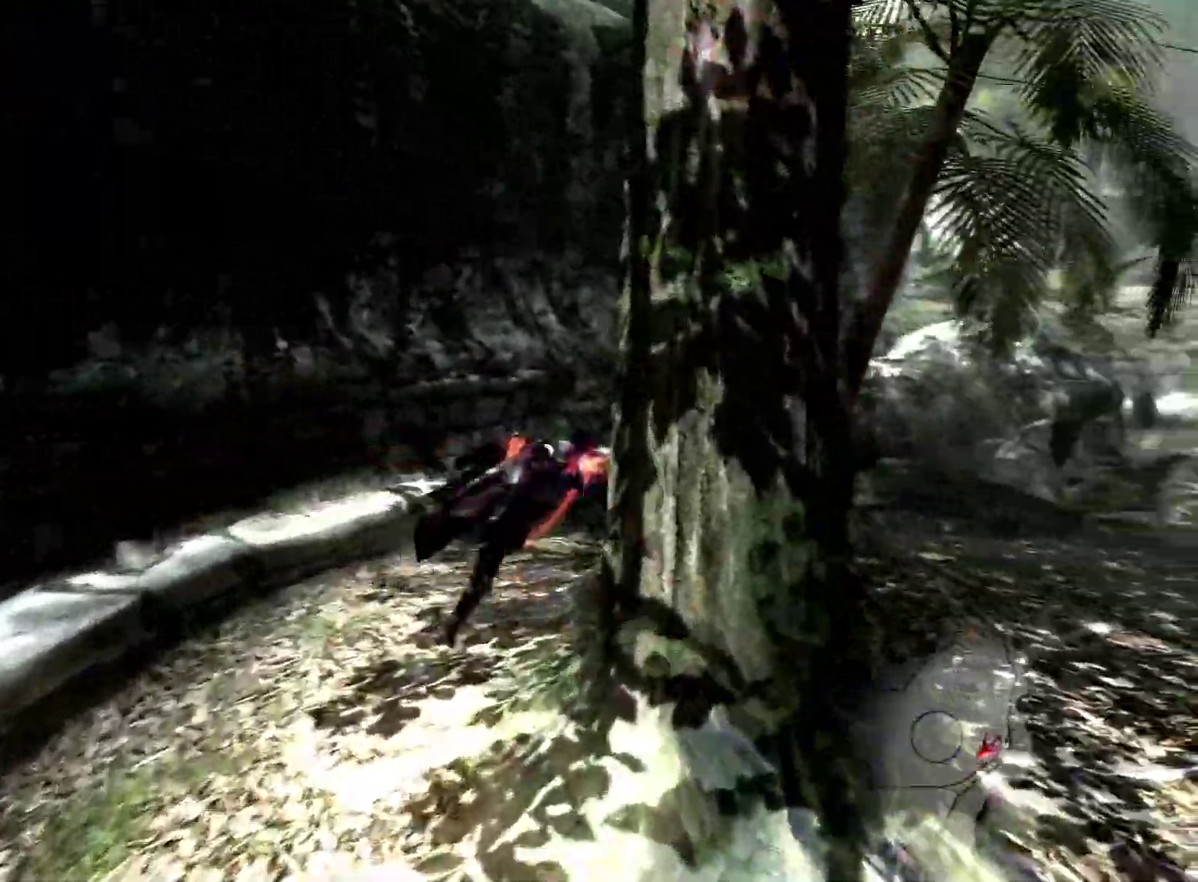
{"dt_ms": 500, "buttons": ["L1"], "left_stick": "up-right", "right_stick": "center", "events": [[233, "right_stick", "center"]]}
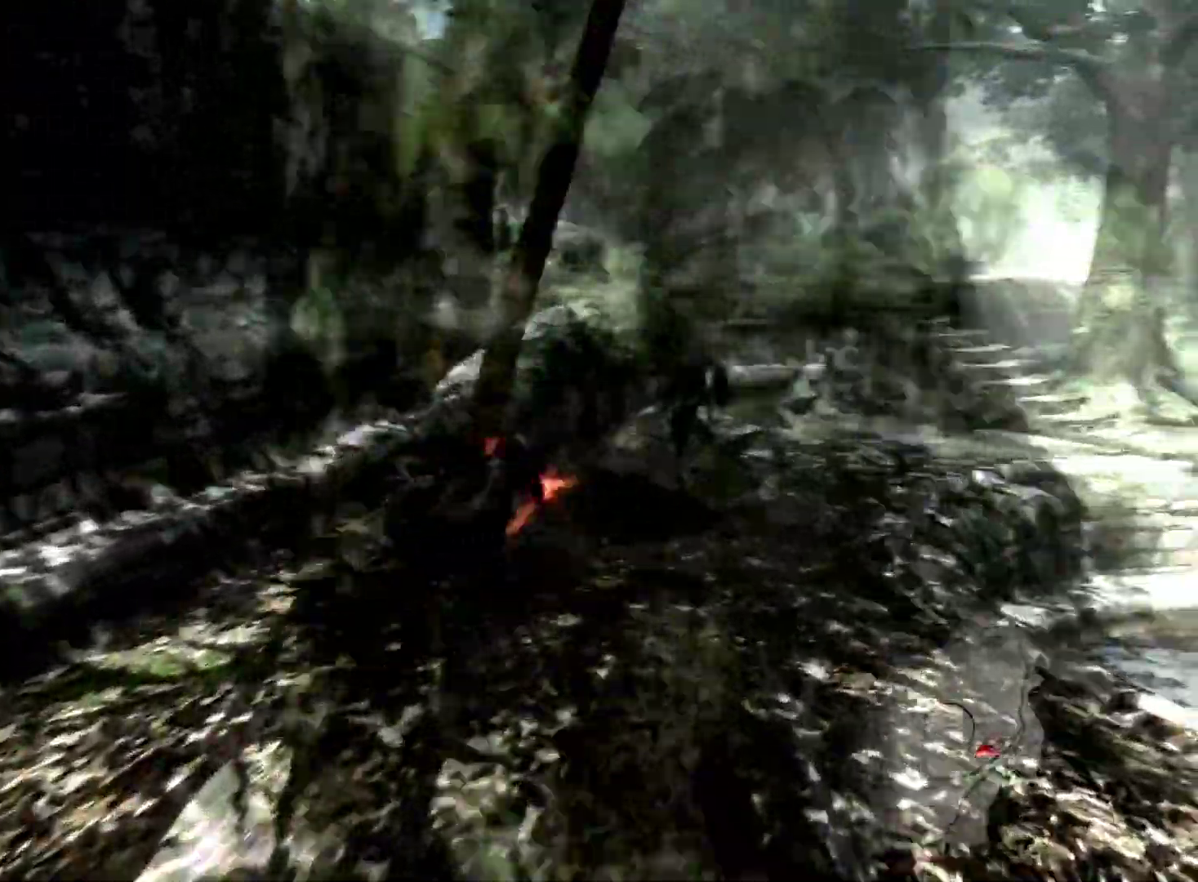
{"dt_ms": 500, "buttons": ["L1"], "left_stick": "up-right", "right_stick": "center", "events": [[267, "L2", "down"], [283, "L2", "up"]]}
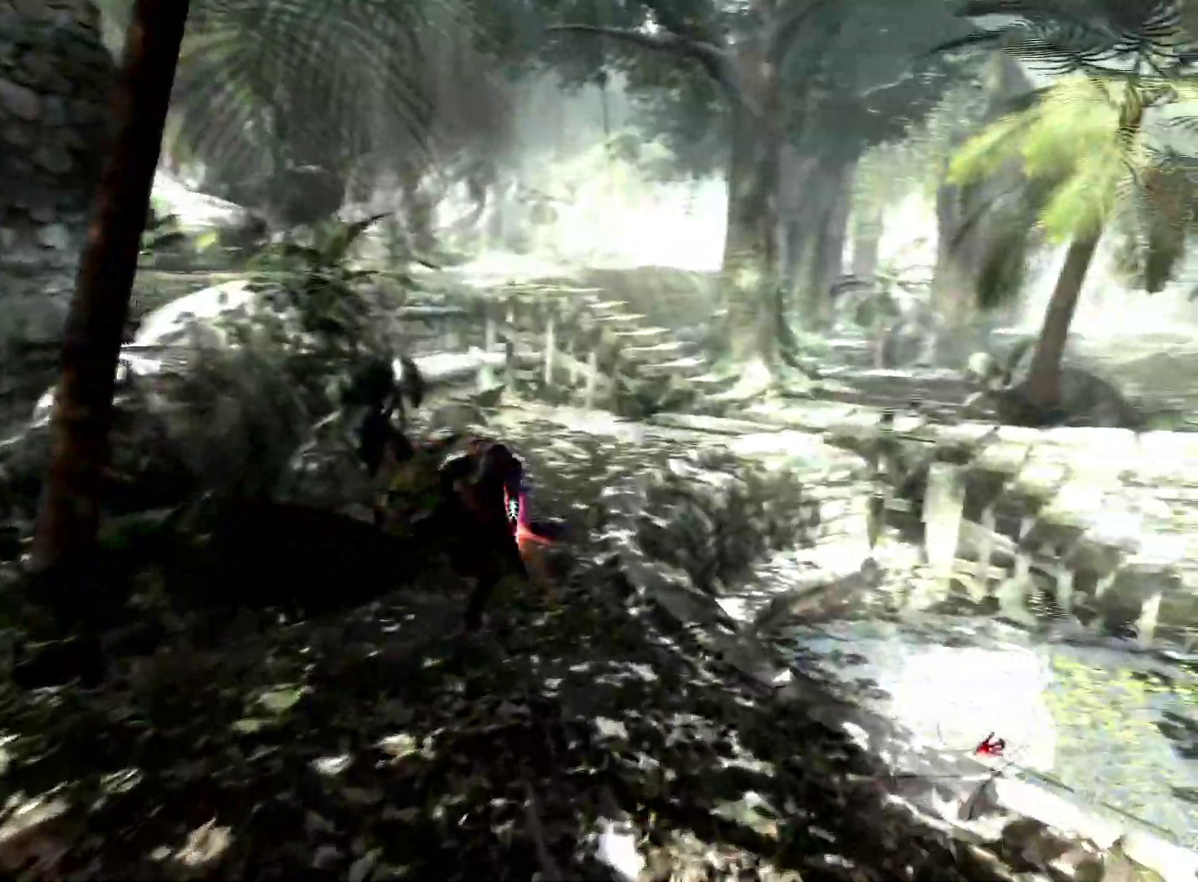
{"dt_ms": 500, "buttons": ["L1"], "left_stick": "down-right", "right_stick": "left", "events": [[383, "right_stick", "left"], [467, "left_stick", "down-right"]]}
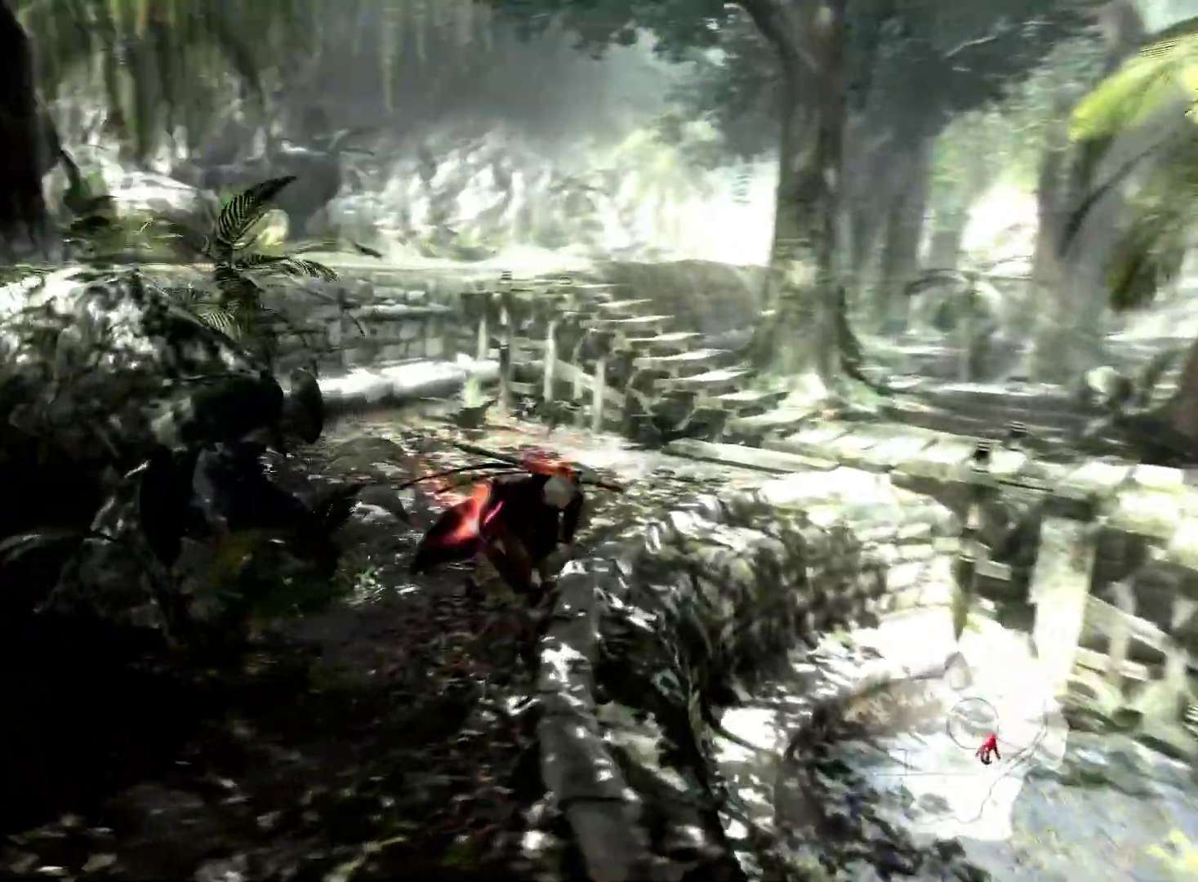
{"dt_ms": 500, "buttons": ["L1"], "left_stick": "down-left", "right_stick": "left", "events": [[33, "left_stick", "down"], [217, "left_stick", "down-left"]]}
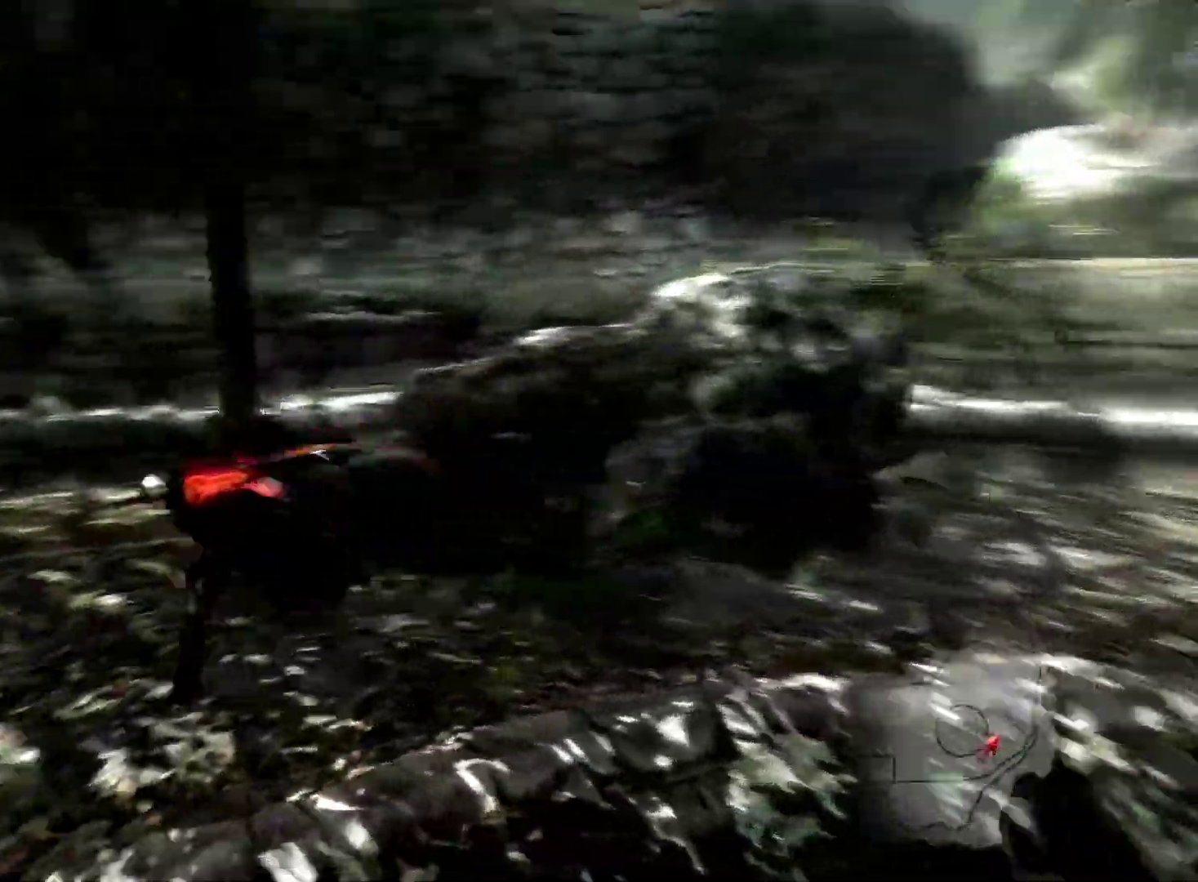
{"dt_ms": 500, "buttons": ["L1"], "left_stick": "up-left", "right_stick": "center", "events": [[200, "right_stick", "center"], [233, "left_stick", "left"], [350, "left_stick", "up-left"]]}
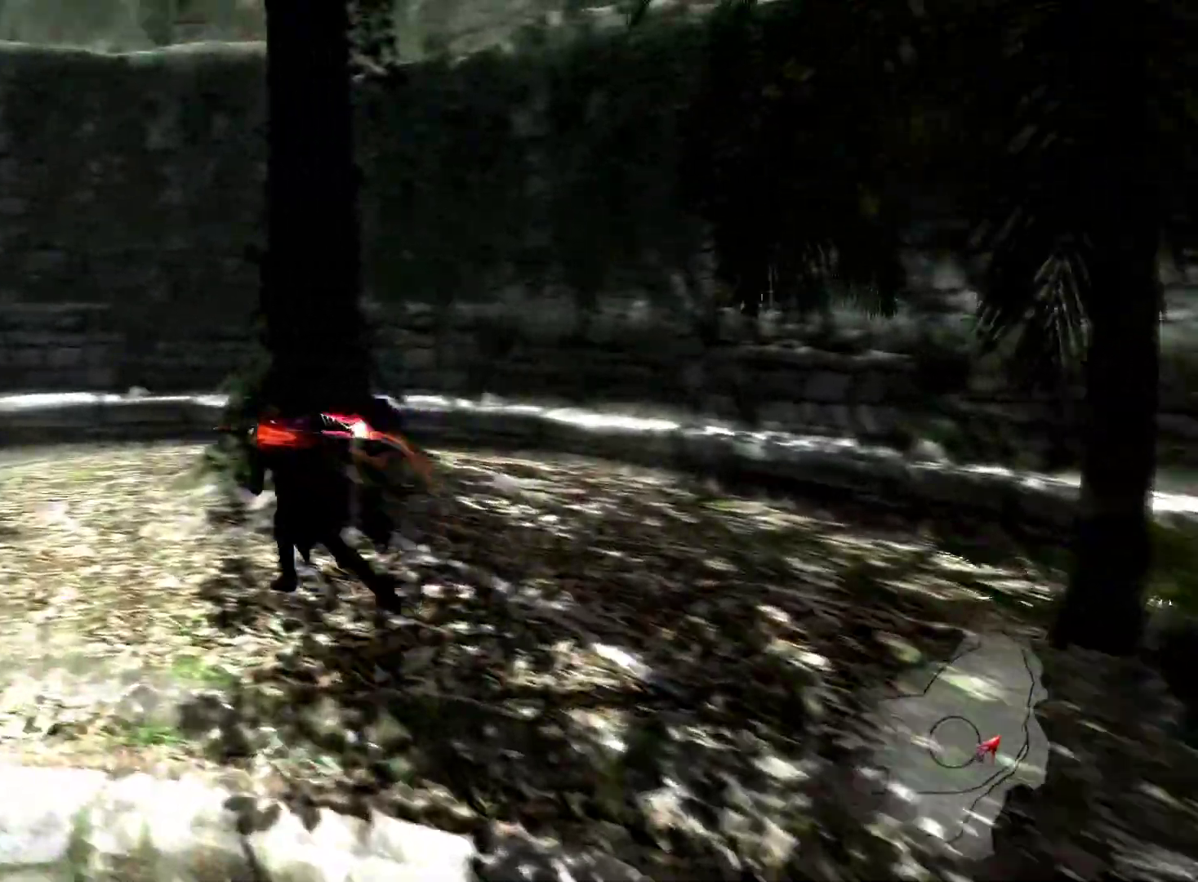
{"dt_ms": 500, "buttons": ["L1"], "left_stick": "up-left", "right_stick": "center", "events": [[117, "right_stick", "left"], [450, "right_stick", "center"]]}
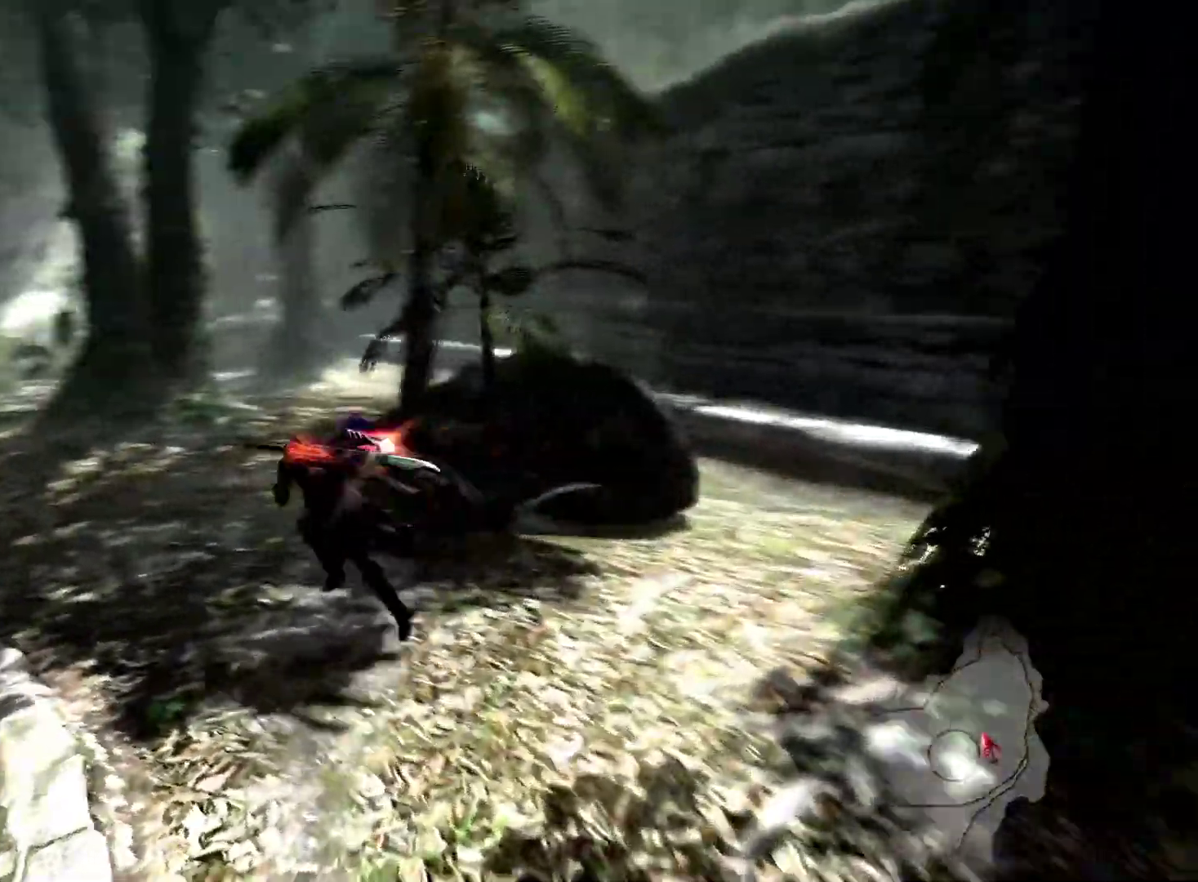
{"dt_ms": 500, "buttons": ["L1"], "left_stick": "up-left", "right_stick": "center", "events": []}
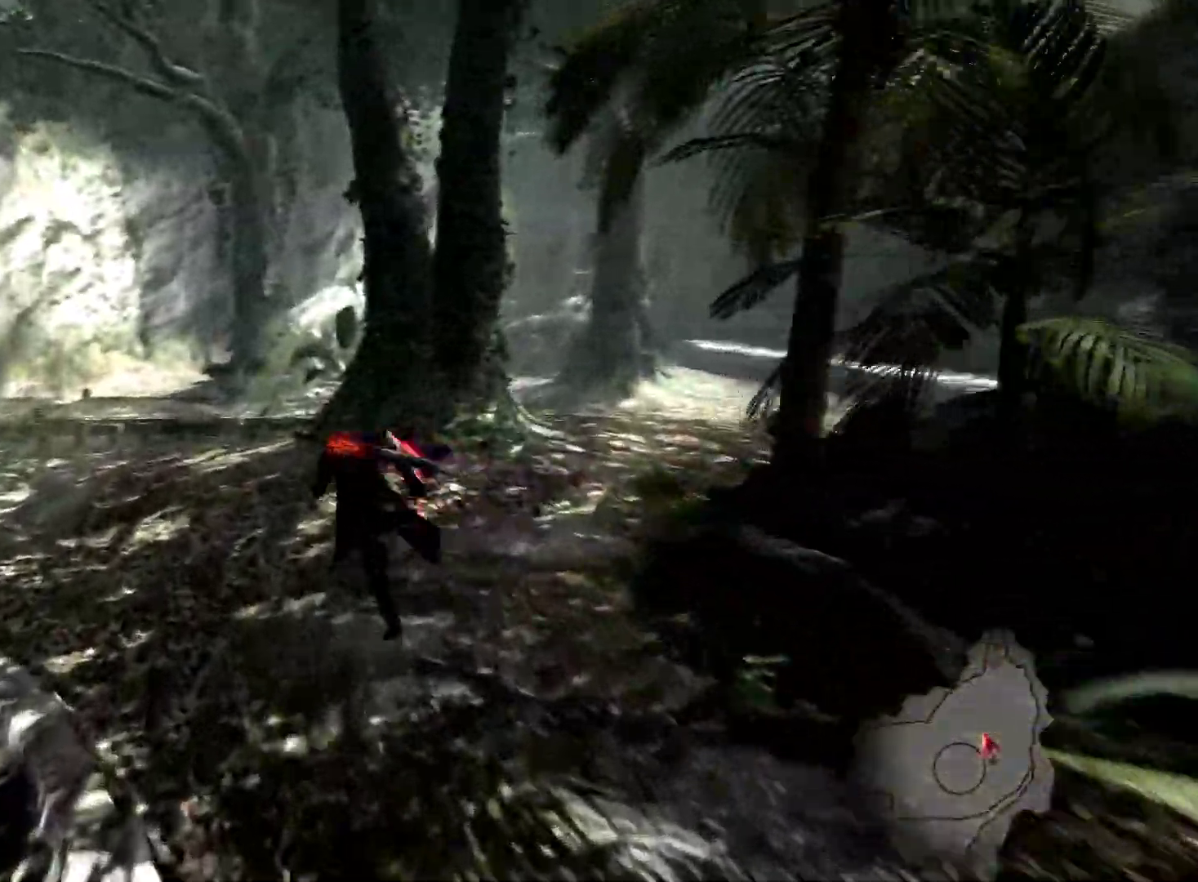
{"dt_ms": 500, "buttons": ["L1"], "left_stick": "up-left", "right_stick": "center", "events": []}